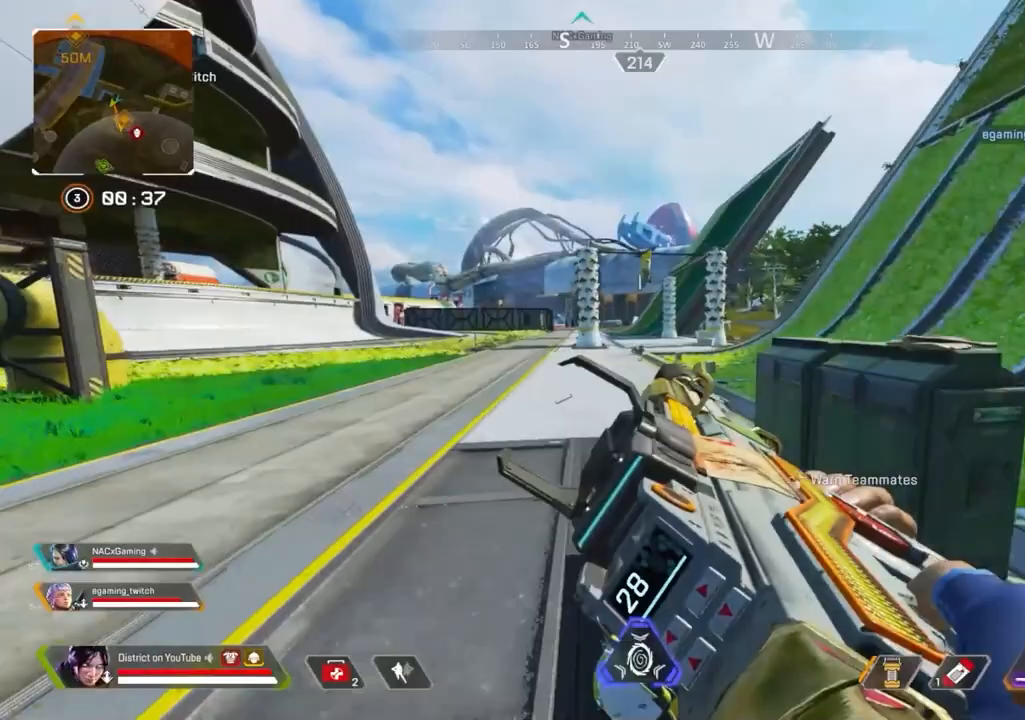
Gameplay with a controller (Xbox layout); each line is a JSON object with the inputs held at the frame after it. "events" lists button and stick changes between this image and that frame as [ms after this image, input, new state], when the widget could be followed in between.
{"buttons": ["Y"], "left_stick": "left", "right_stick": "center", "events": [[150, "left_stick", "up-left"], [217, "left_stick", "left"], [233, "A", "down"], [350, "A", "up"]]}
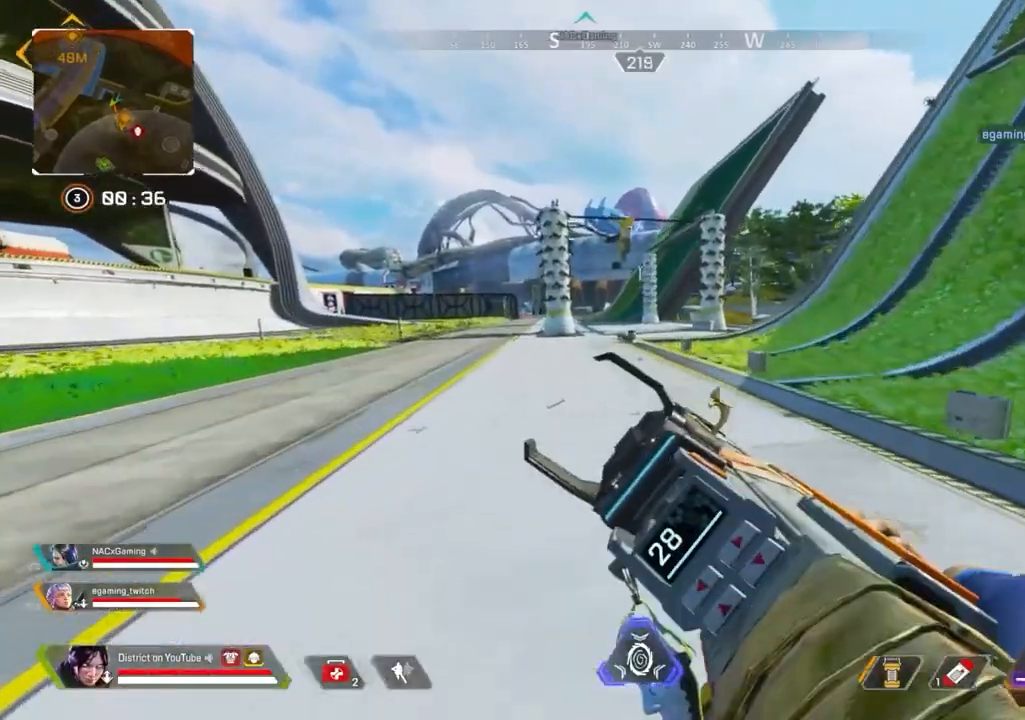
{"buttons": ["Y"], "left_stick": "right", "right_stick": "center", "events": [[183, "A", "down"], [233, "left_stick", "right"], [283, "A", "up"]]}
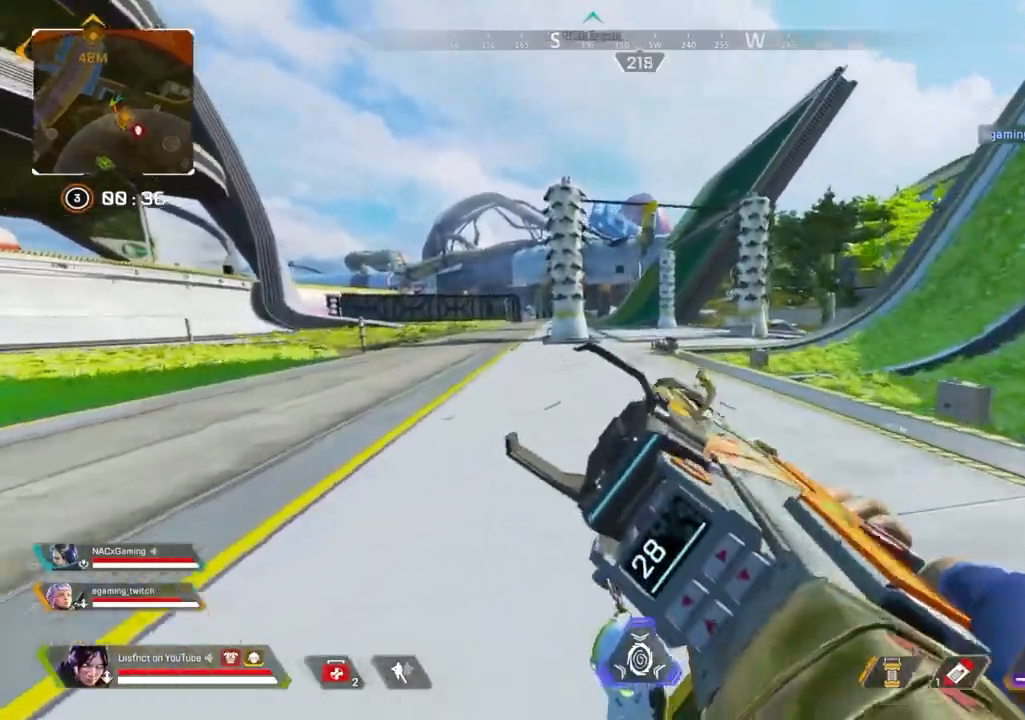
{"buttons": ["Y"], "left_stick": "left", "right_stick": "center", "events": [[117, "A", "down"], [133, "left_stick", "left"], [233, "A", "up"]]}
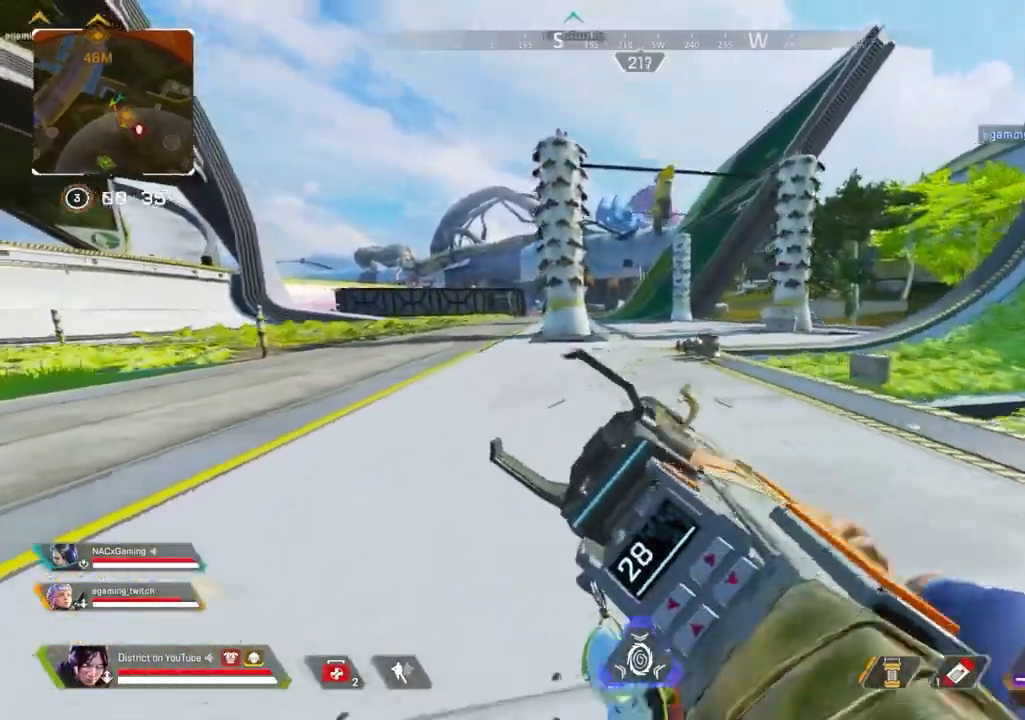
{"buttons": ["Y"], "left_stick": "up-left", "right_stick": "center", "events": [[67, "A", "down"], [150, "left_stick", "right"], [183, "A", "up"], [483, "left_stick", "up-left"]]}
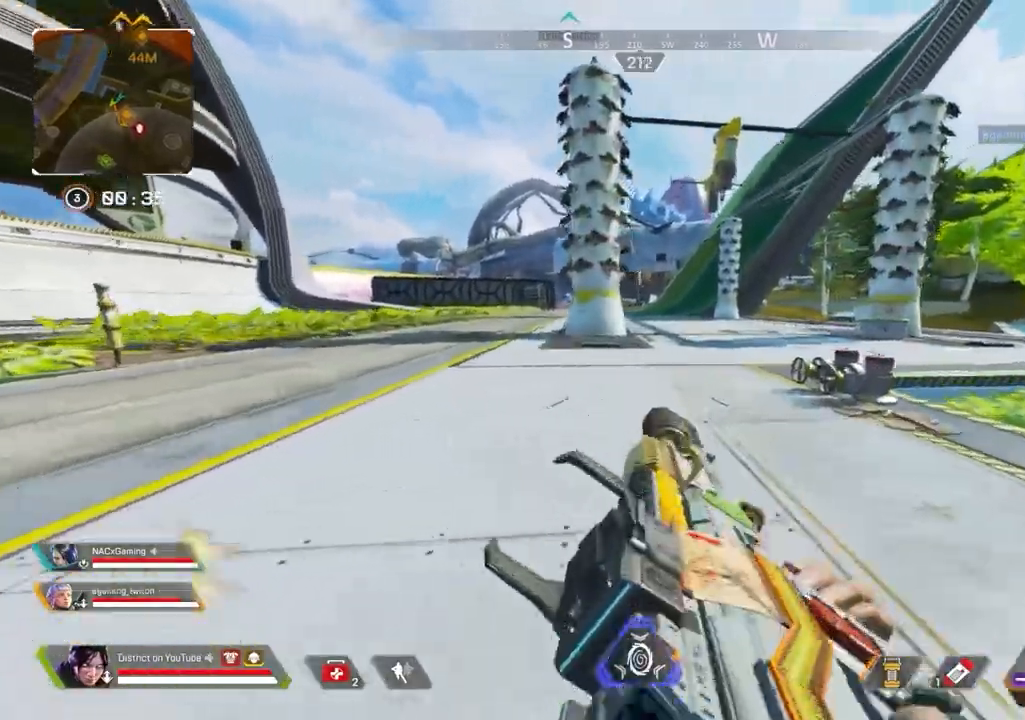
{"buttons": [], "left_stick": "right", "right_stick": "left", "events": [[33, "A", "down"], [33, "left_stick", "left"], [133, "A", "up"], [350, "Y", "up"], [350, "right_stick", "left"], [417, "left_stick", "up"], [483, "left_stick", "right"]]}
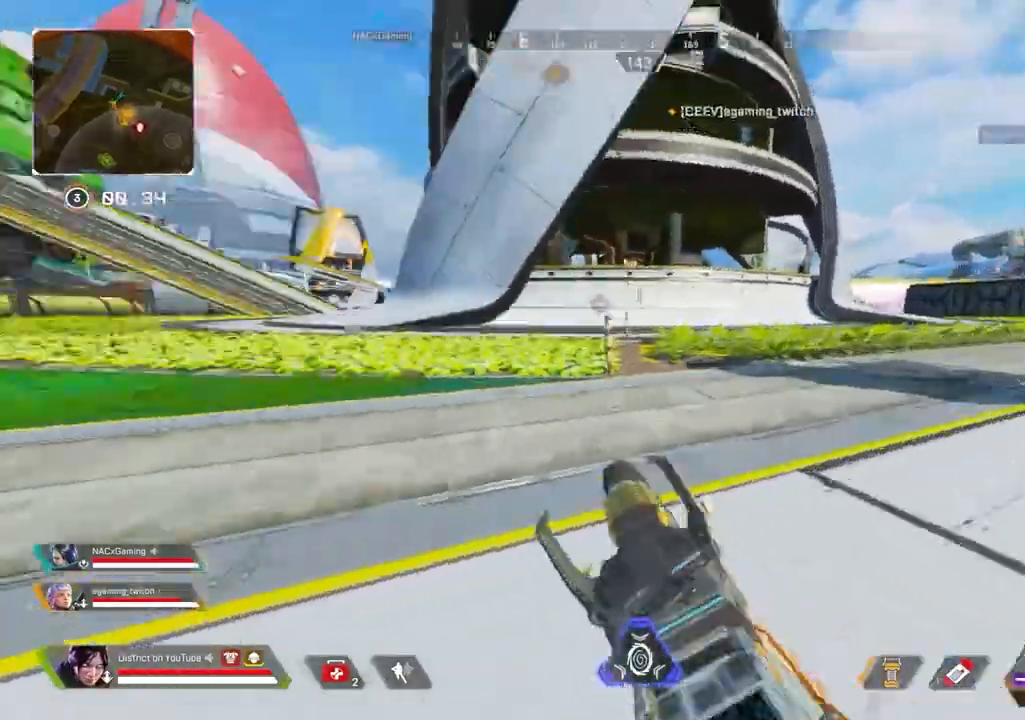
{"buttons": [], "left_stick": "down-right", "right_stick": "center", "events": [[133, "R3", "down"], [183, "right_stick", "center"], [417, "left_stick", "down-right"], [450, "R3", "up"]]}
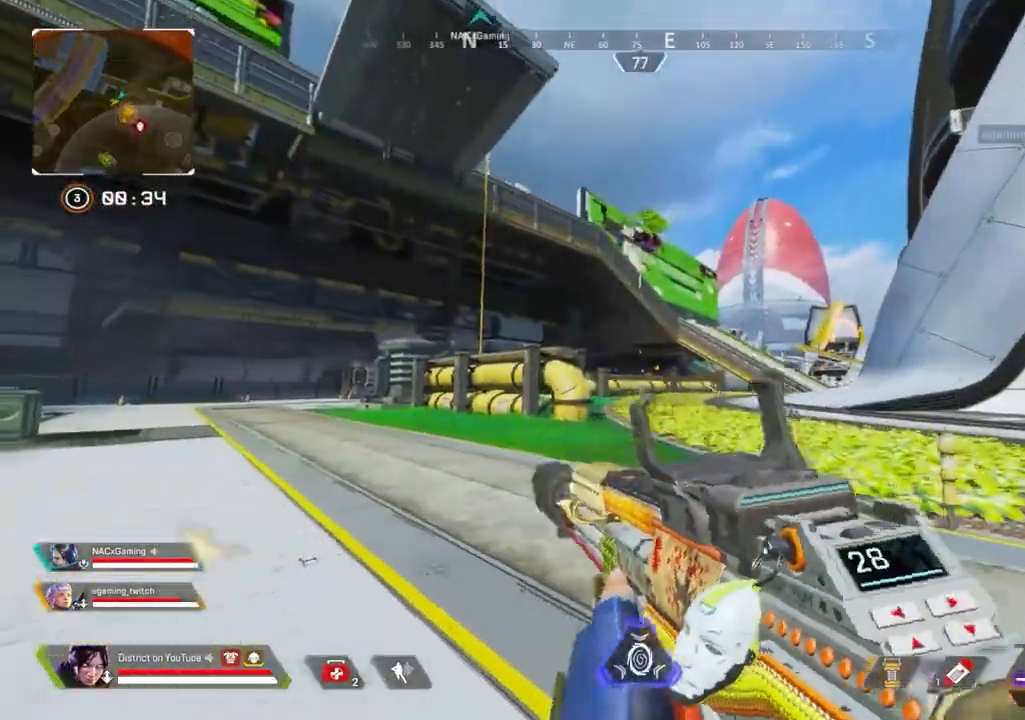
{"buttons": [], "left_stick": "up-right", "right_stick": "right", "events": [[183, "right_stick", "right"], [217, "left_stick", "up"], [317, "left_stick", "center"], [483, "left_stick", "up-right"]]}
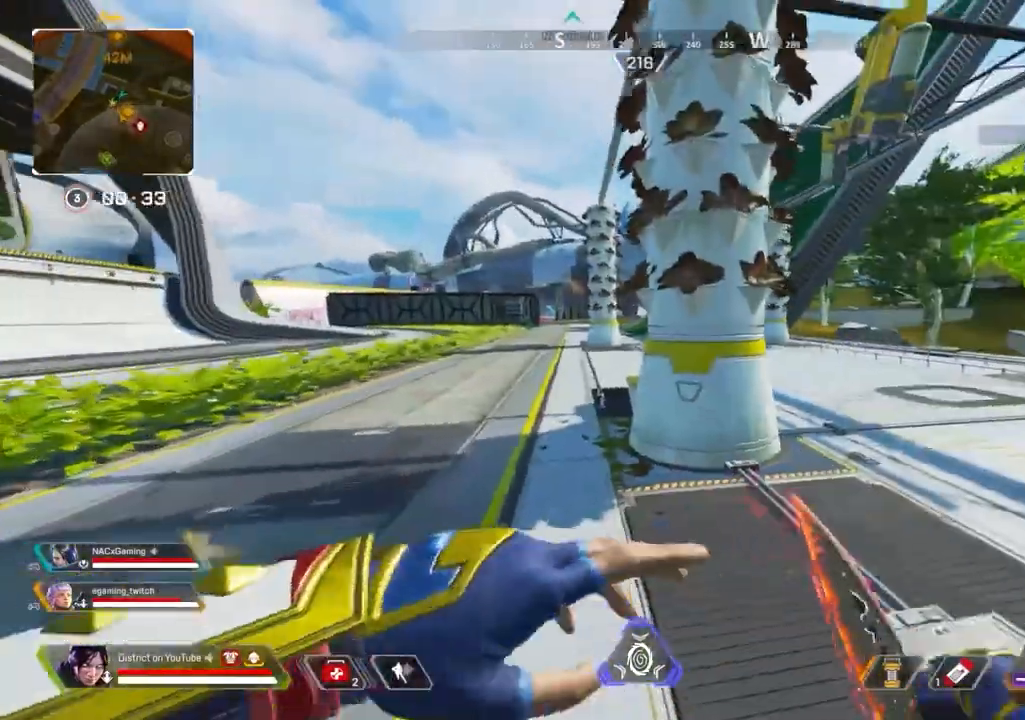
{"buttons": [], "left_stick": "up-right", "right_stick": "center", "events": [[17, "right_stick", "center"], [200, "left_stick", "right"], [367, "left_stick", "up-right"]]}
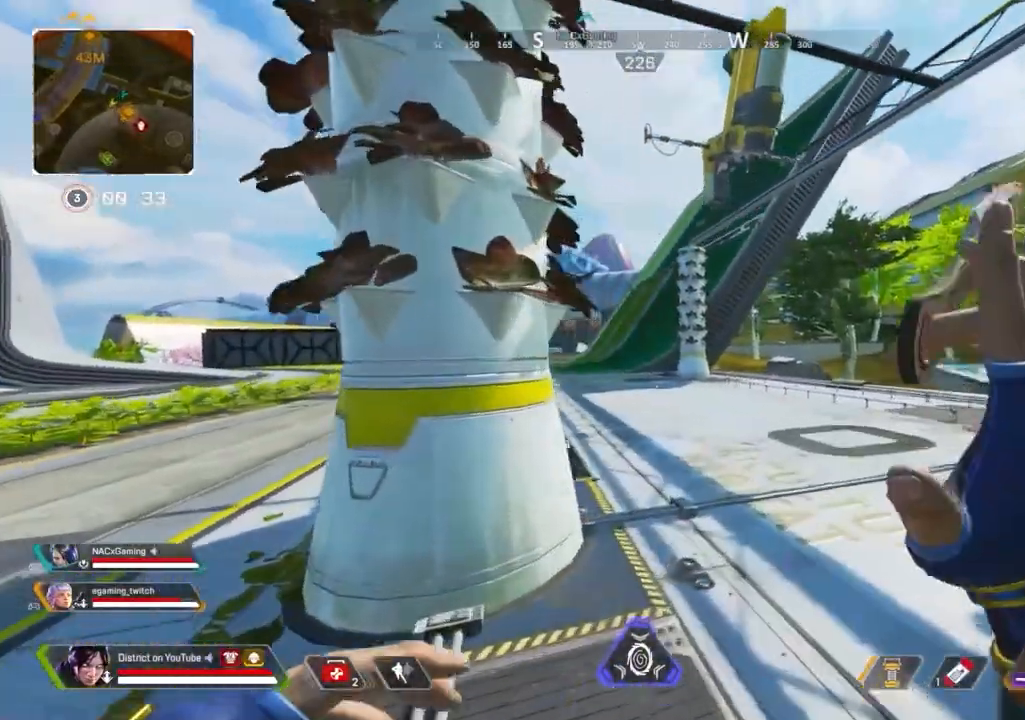
{"buttons": ["A", "Y"], "left_stick": "right", "right_stick": "center", "events": [[100, "DPAD_LEFT", "down"], [133, "R3", "down"], [200, "Y", "down"], [217, "DPAD_LEFT", "up"], [233, "R3", "up"], [433, "left_stick", "right"], [467, "A", "down"]]}
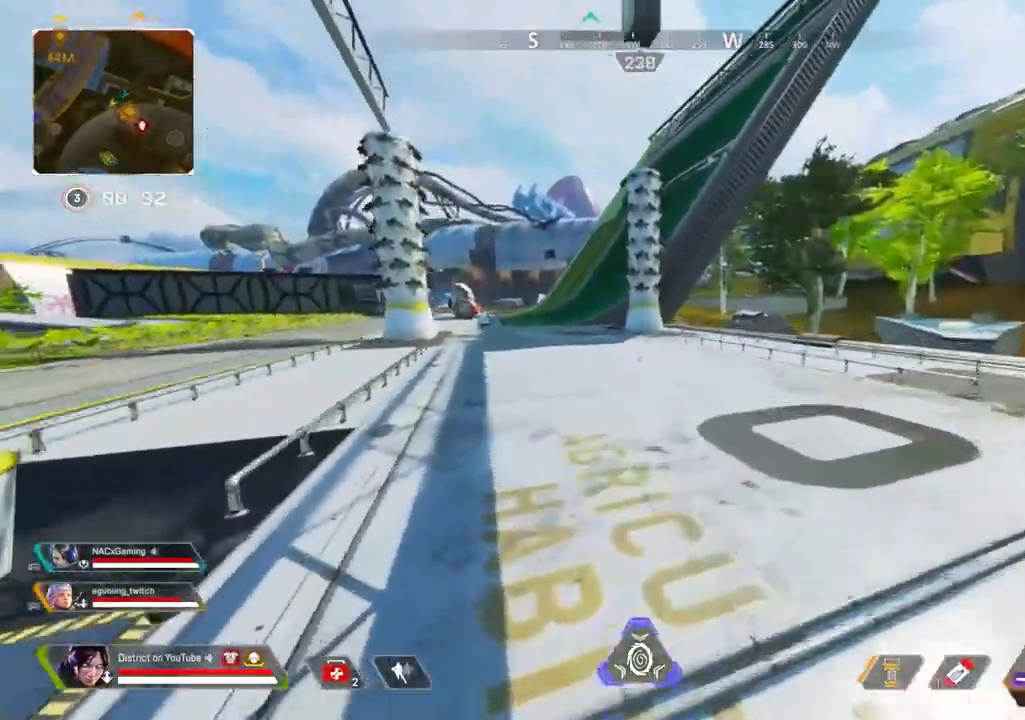
{"buttons": [], "left_stick": "up-right", "right_stick": "center", "events": [[67, "left_stick", "down-right"], [83, "A", "up"], [233, "Y", "up"], [500, "left_stick", "up-right"]]}
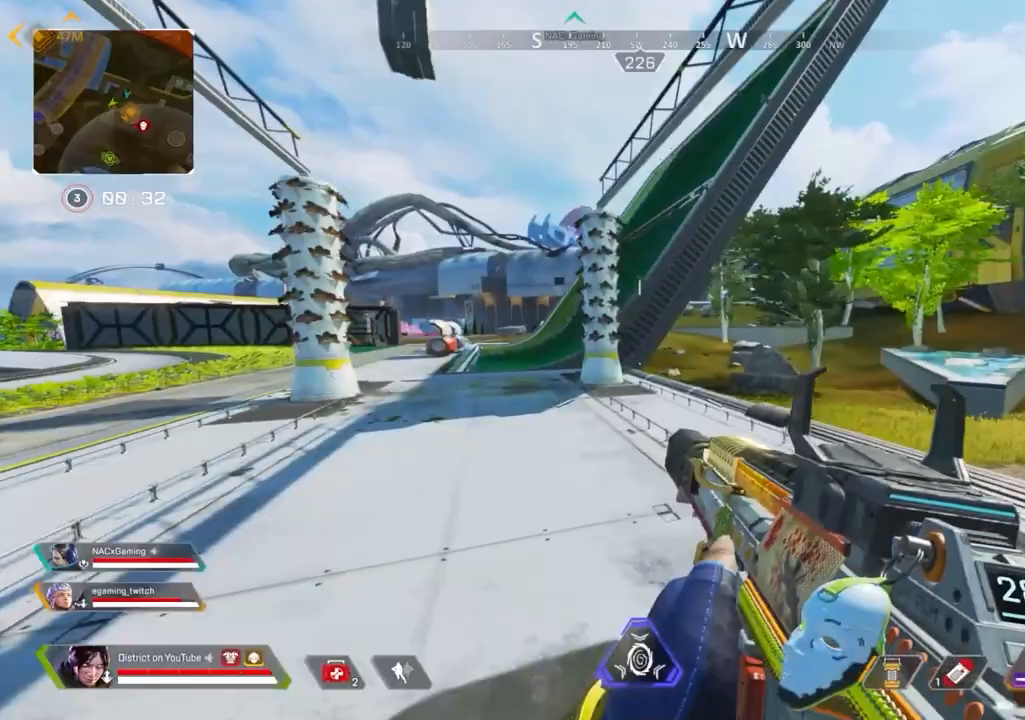
{"buttons": [], "left_stick": "up-right", "right_stick": "center", "events": []}
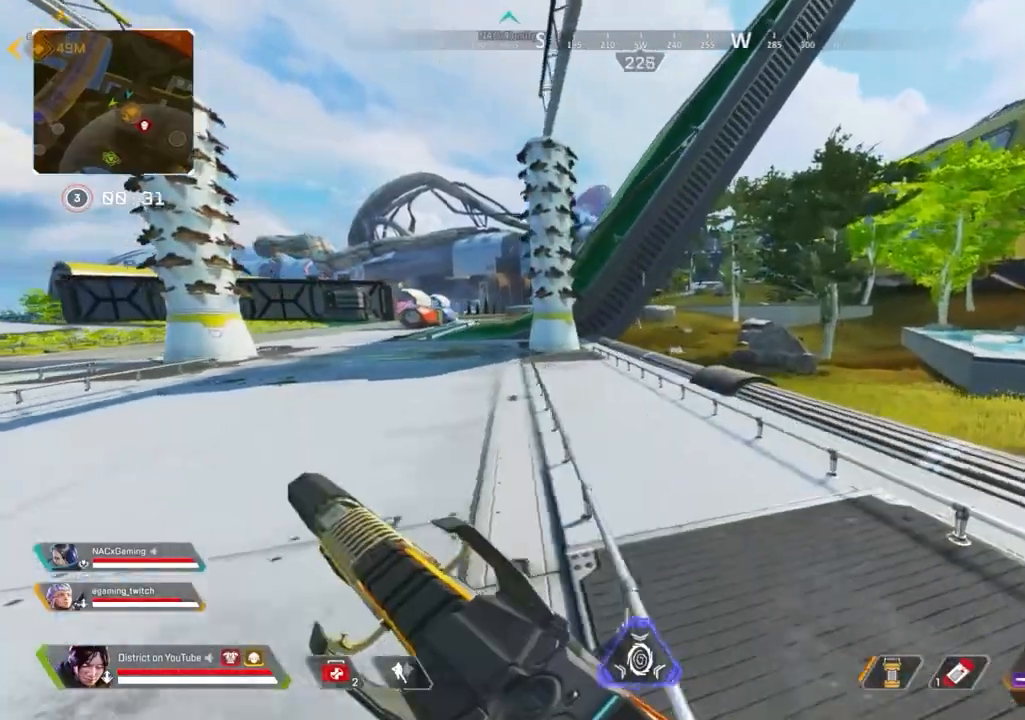
{"buttons": [], "left_stick": "right", "right_stick": "center", "events": [[417, "left_stick", "right"]]}
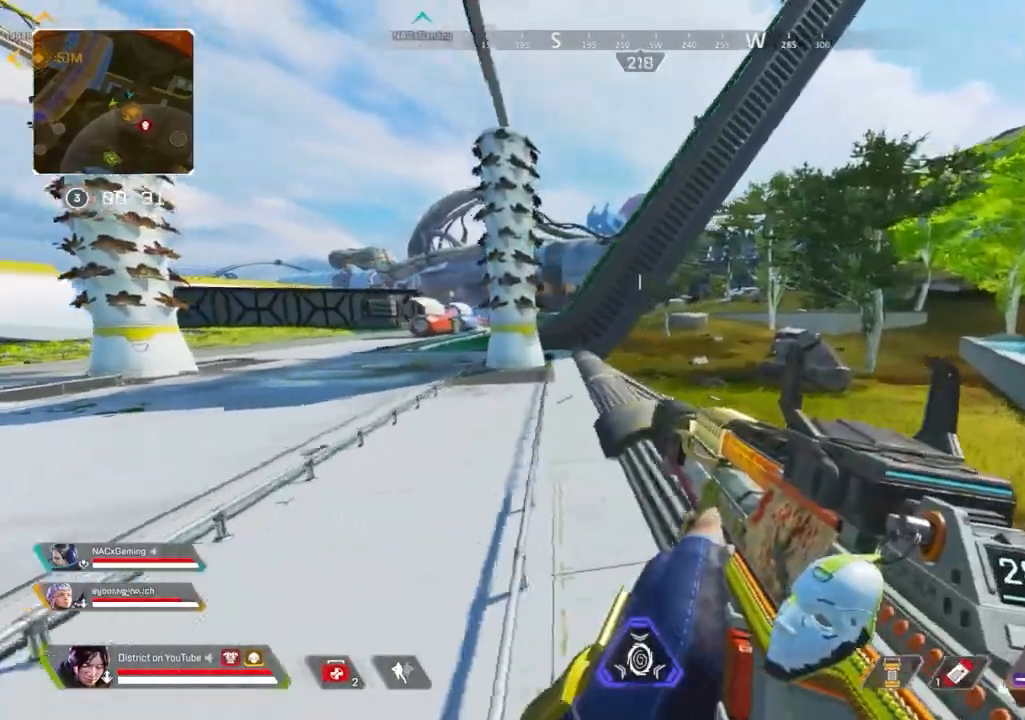
{"buttons": ["Y", "L2"], "left_stick": "right", "right_stick": "center", "events": [[283, "Y", "down"], [400, "L2", "down"]]}
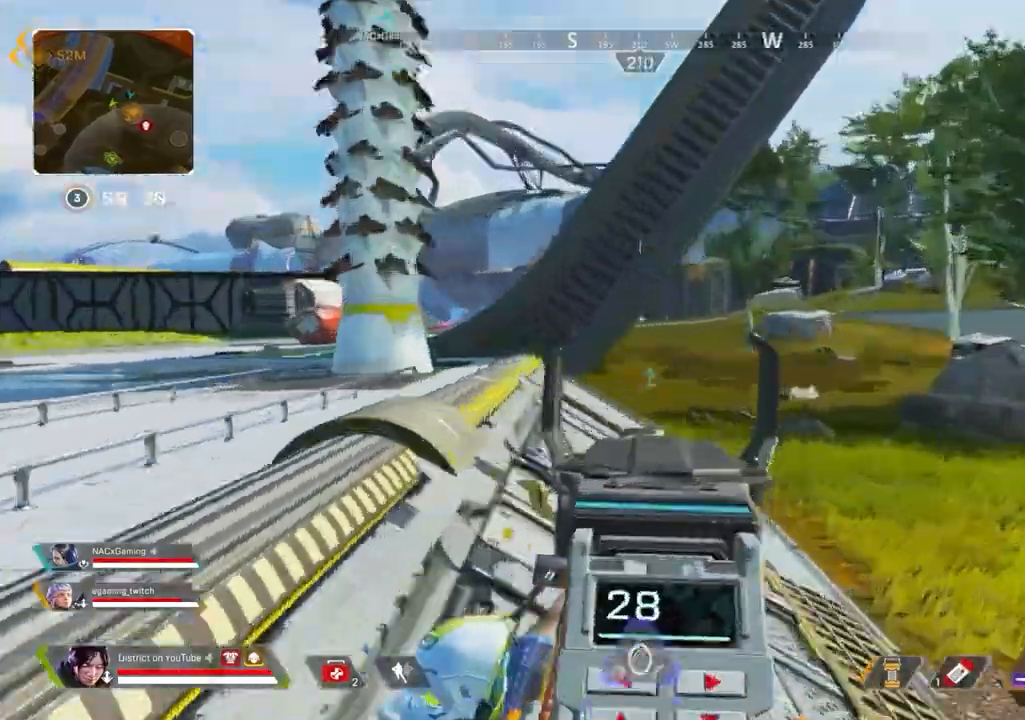
{"buttons": ["Y", "L2"], "left_stick": "right", "right_stick": "center", "events": []}
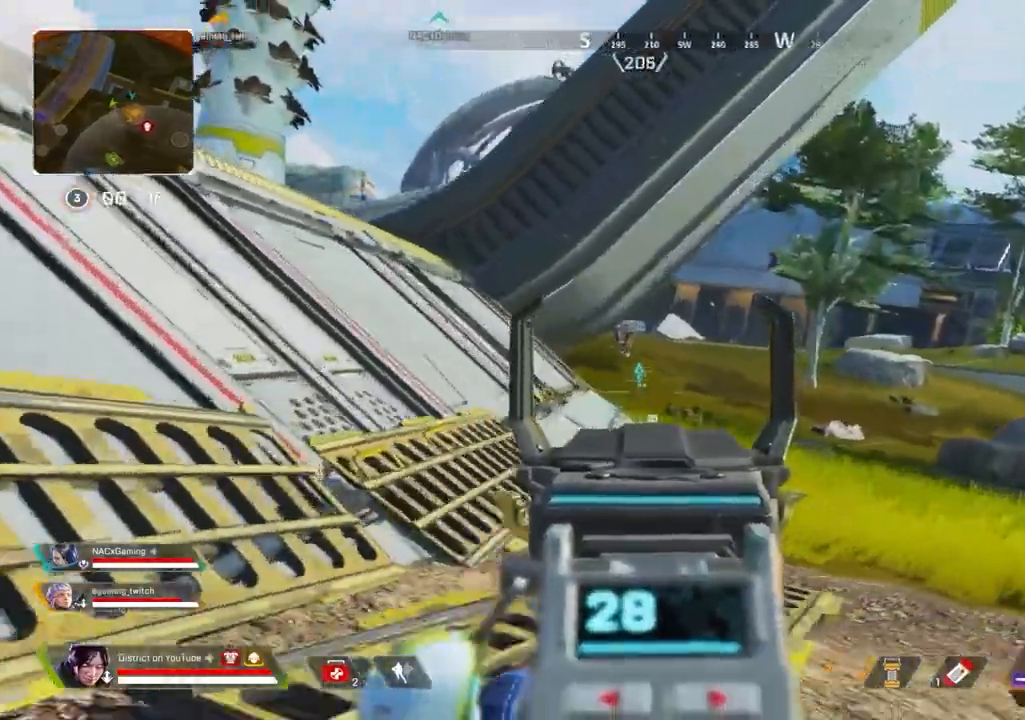
{"buttons": ["L2", "R2"], "left_stick": "right", "right_stick": "center", "events": [[17, "left_stick", "left"], [67, "Y", "up"], [233, "R2", "down"], [317, "left_stick", "center"], [417, "left_stick", "right"]]}
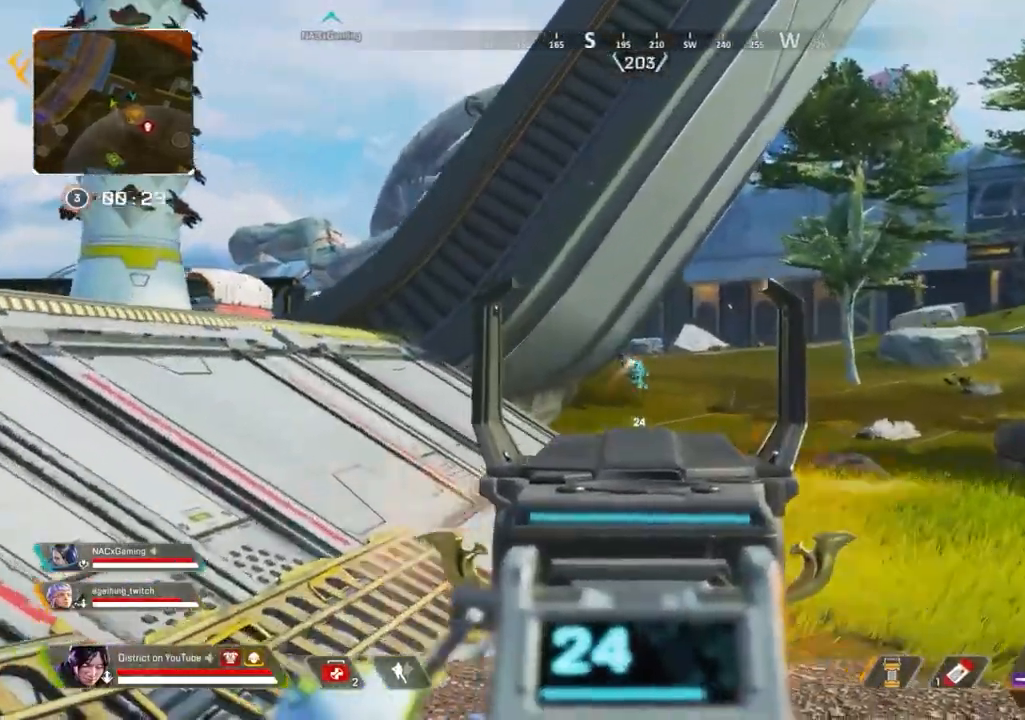
{"buttons": ["L2", "R2"], "left_stick": "right", "right_stick": "center", "events": [[117, "left_stick", "left"], [433, "left_stick", "right"]]}
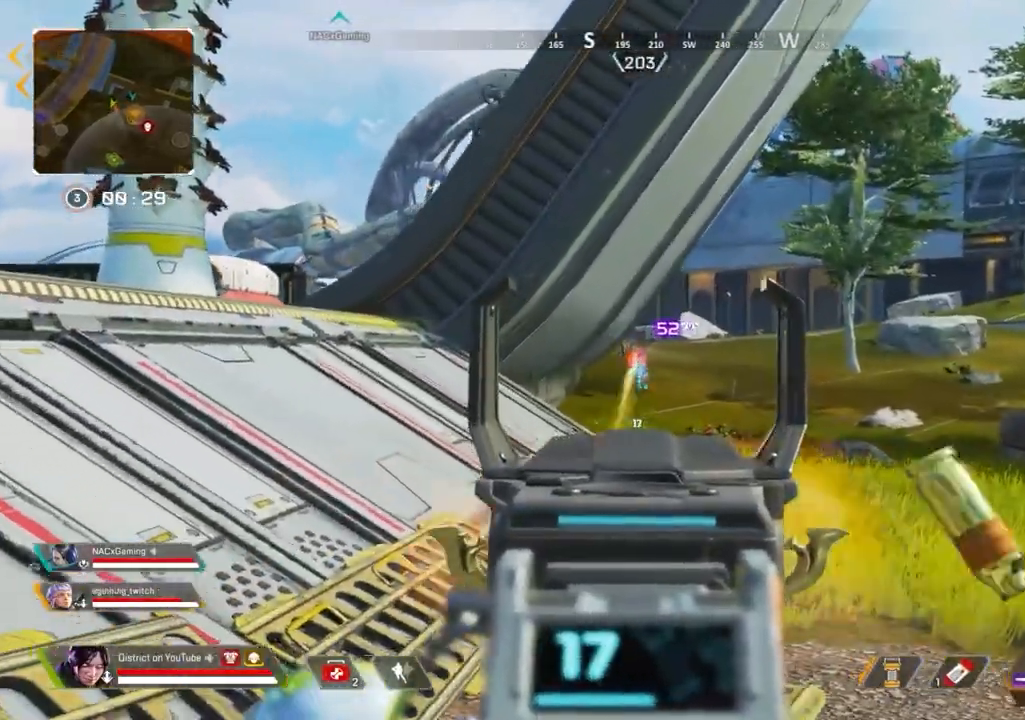
{"buttons": ["L2", "R2"], "left_stick": "left", "right_stick": "center", "events": [[133, "left_stick", "up-left"], [250, "left_stick", "left"]]}
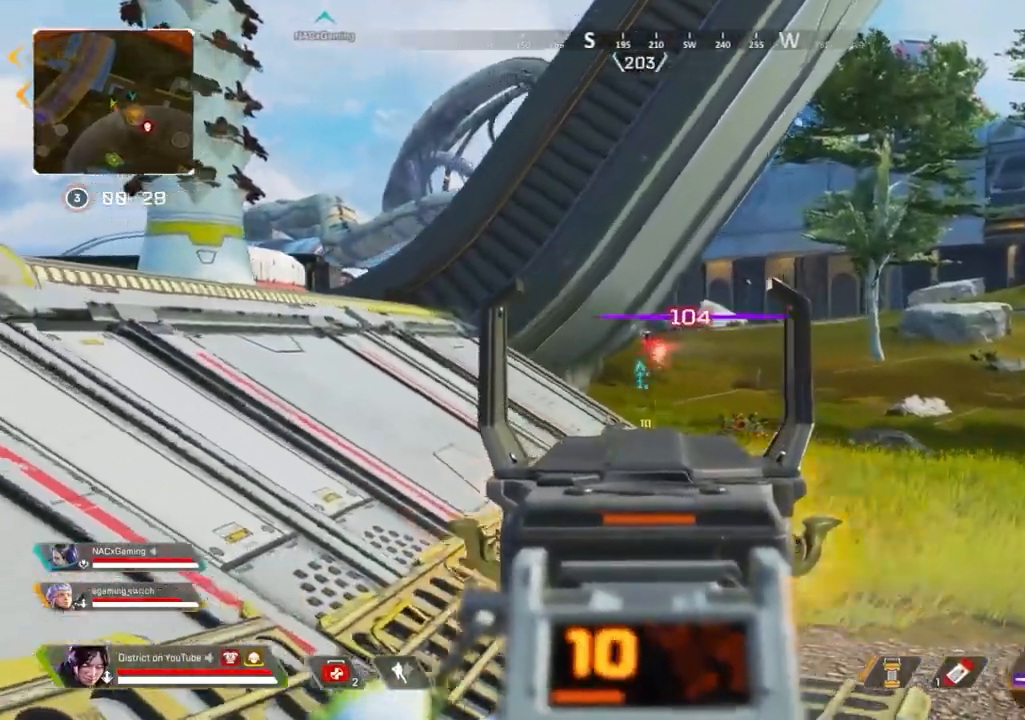
{"buttons": ["Y"], "left_stick": "down-left", "right_stick": "center", "events": [[233, "R3", "down"], [283, "L2", "up"], [283, "left_stick", "down-right"], [350, "Y", "down"], [367, "R3", "up"], [383, "R2", "up"], [417, "left_stick", "down-left"]]}
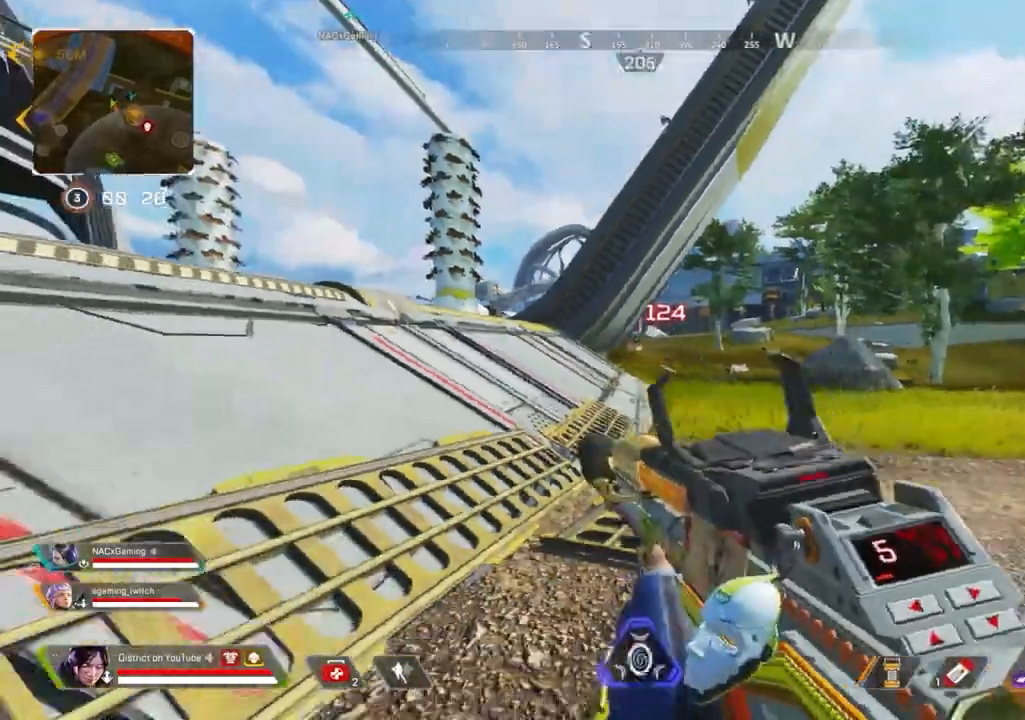
{"buttons": ["Y", "L2"], "left_stick": "right", "right_stick": "center", "events": [[133, "left_stick", "right"], [150, "Y", "up"], [333, "Y", "down"], [467, "L2", "down"]]}
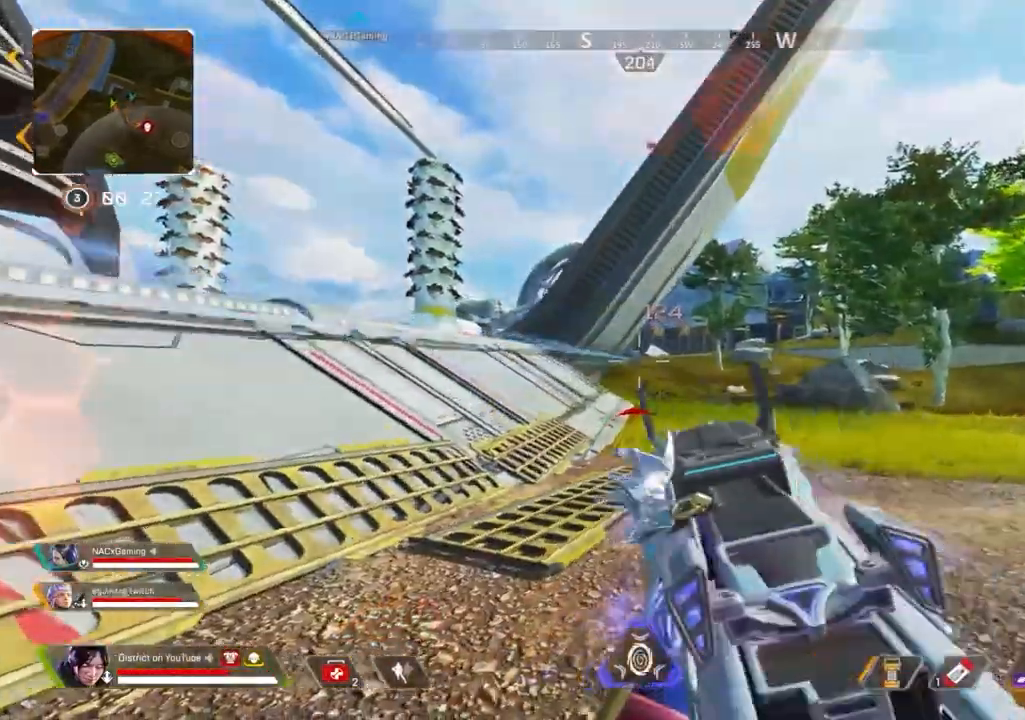
{"buttons": ["L2", "R2"], "left_stick": "left", "right_stick": "center", "events": [[67, "Y", "up"], [100, "R2", "down"], [367, "left_stick", "left"]]}
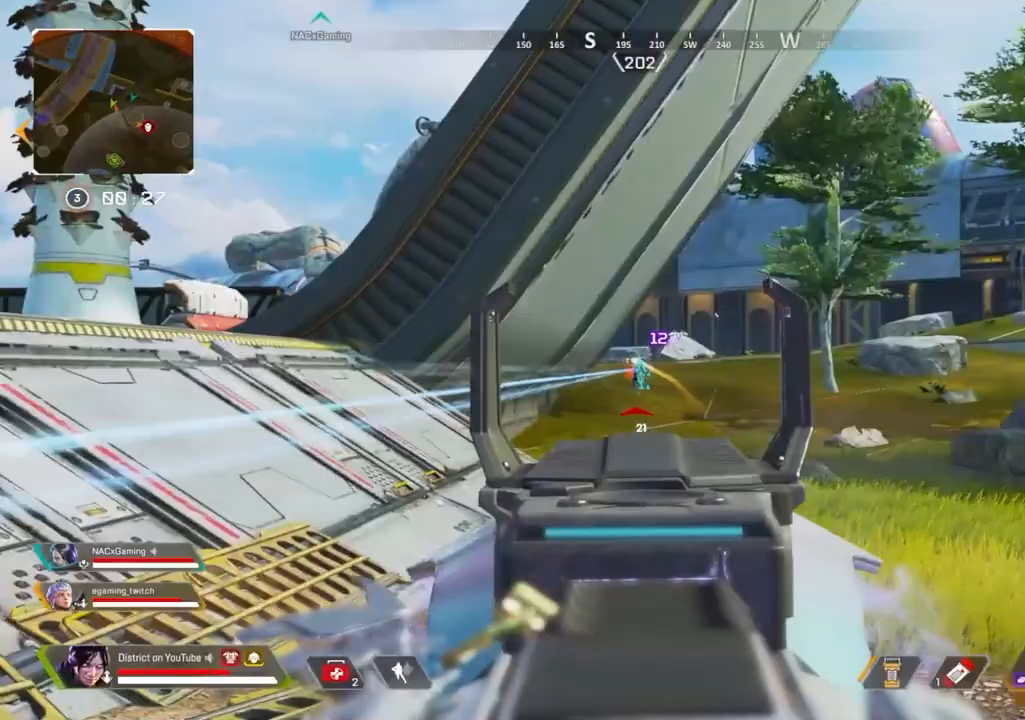
{"buttons": ["L2", "R2"], "left_stick": "up-left", "right_stick": "center", "events": [[183, "left_stick", "right"], [483, "left_stick", "up-left"]]}
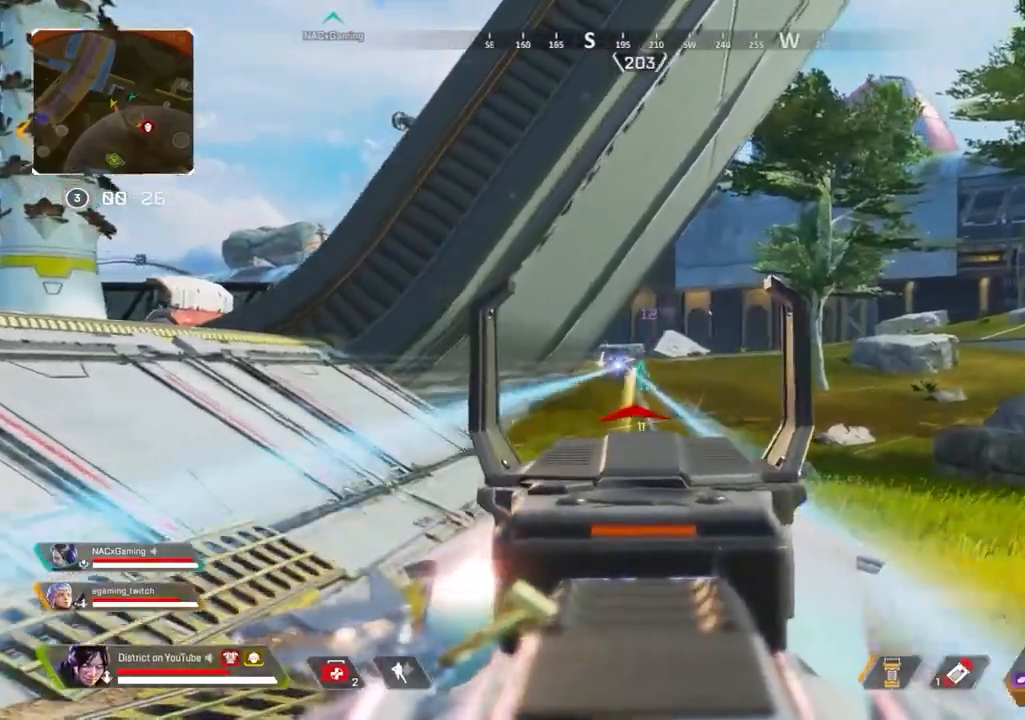
{"buttons": ["X", "L2", "R2"], "left_stick": "left", "right_stick": "center", "events": [[33, "left_stick", "left"], [133, "X", "down"]]}
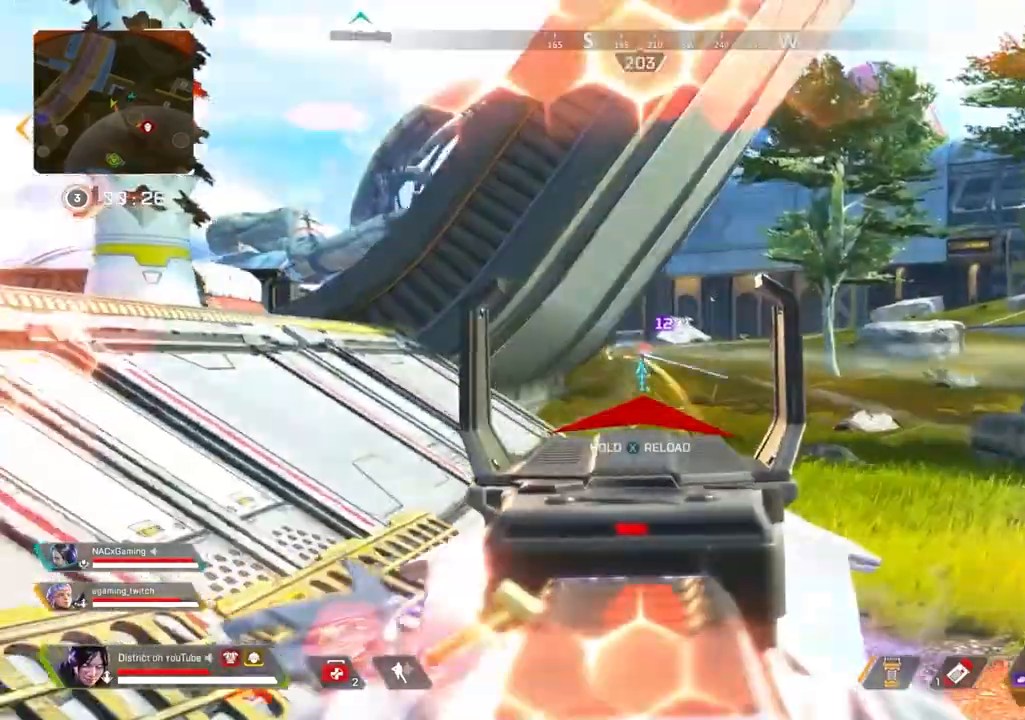
{"buttons": [], "left_stick": "up-left", "right_stick": "center", "events": [[167, "right_stick", "left"], [200, "L2", "up"], [250, "R2", "up"], [283, "left_stick", "up-left"], [300, "X", "up"], [450, "right_stick", "center"]]}
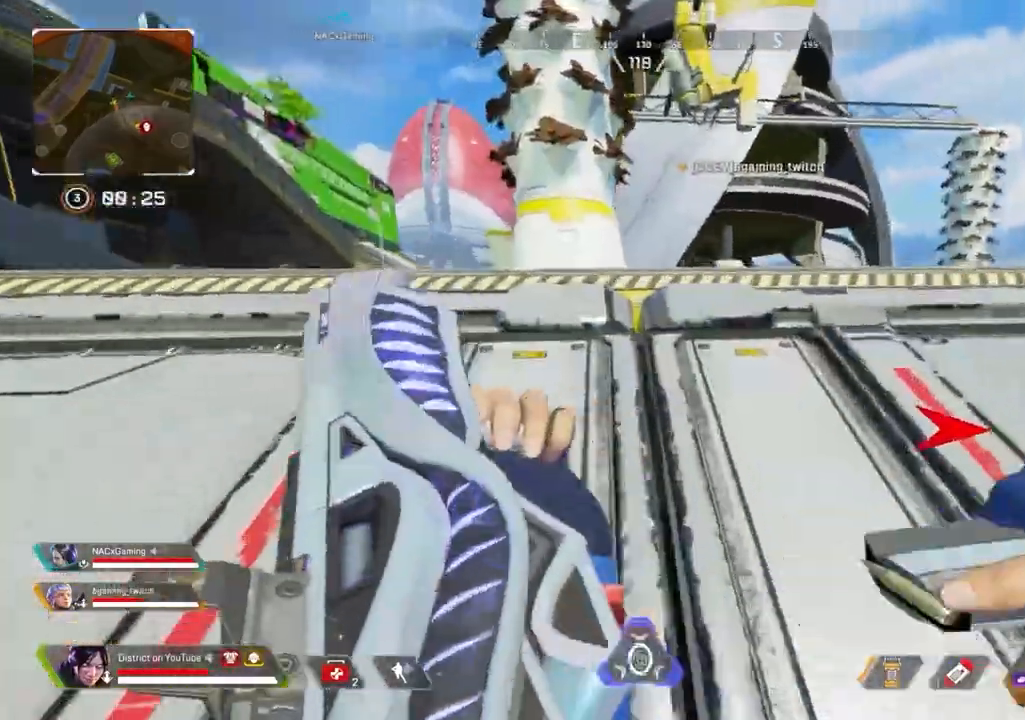
{"buttons": [], "left_stick": "up-left", "right_stick": "center", "events": []}
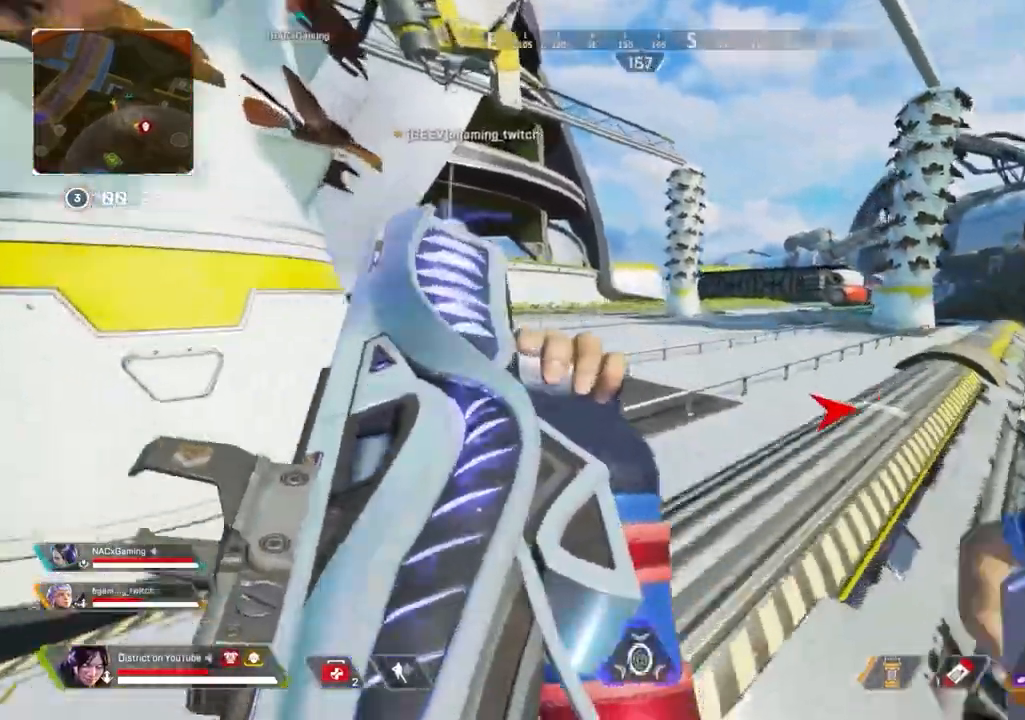
{"buttons": ["A", "Y", "L3"], "left_stick": "up", "right_stick": "center", "events": [[183, "Y", "down"], [283, "left_stick", "up"], [483, "A", "down"], [500, "L3", "down"]]}
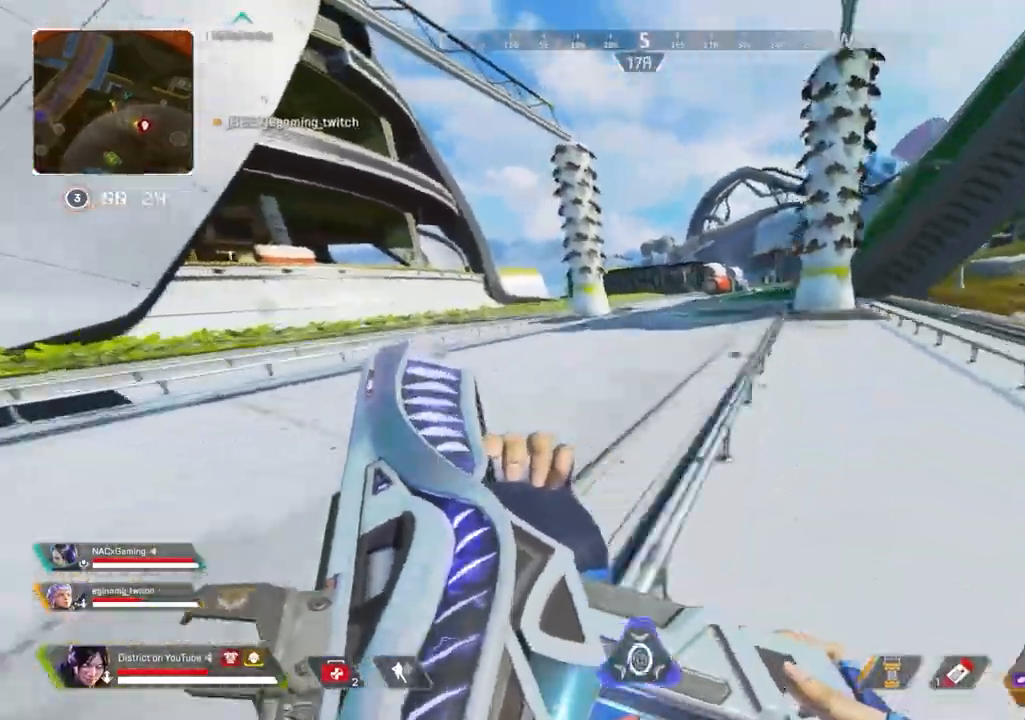
{"buttons": [], "left_stick": "center", "right_stick": "center", "events": [[117, "A", "up"], [117, "L3", "up"], [217, "left_stick", "center"], [300, "DPAD_RIGHT", "down"], [367, "DPAD_RIGHT", "up"], [433, "Y", "up"]]}
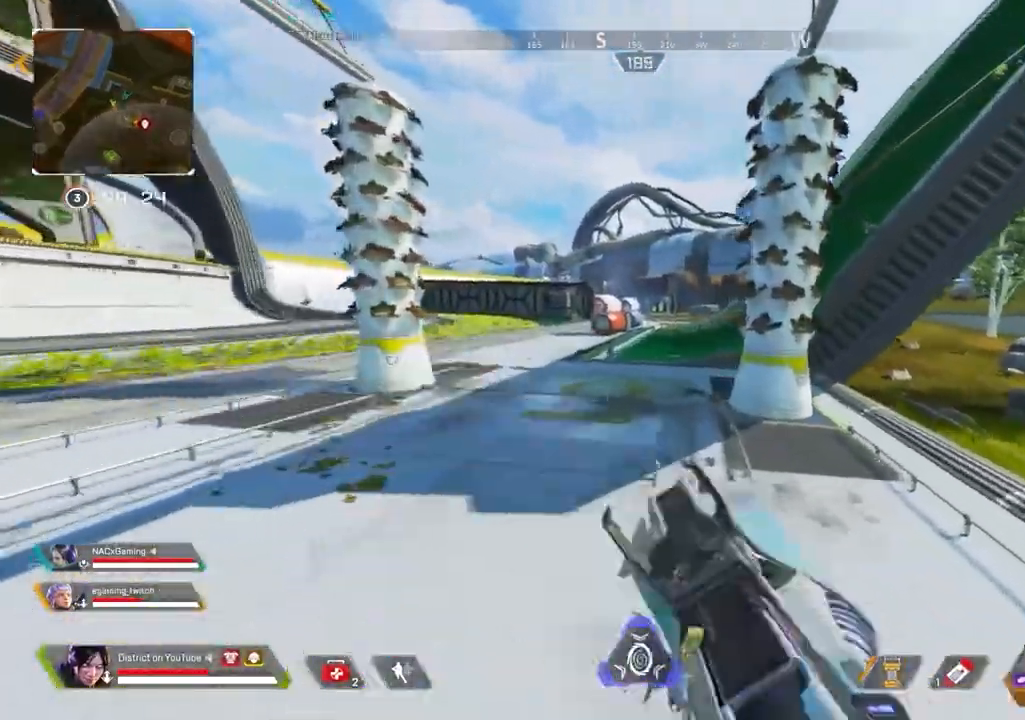
{"buttons": ["R2"], "left_stick": "center", "right_stick": "center", "events": [[17, "left_stick", "left"], [167, "left_stick", "up-left"], [200, "A", "down"], [267, "L3", "down"], [267, "left_stick", "up"], [350, "A", "up"], [367, "L3", "up"], [467, "left_stick", "center"], [500, "R2", "down"]]}
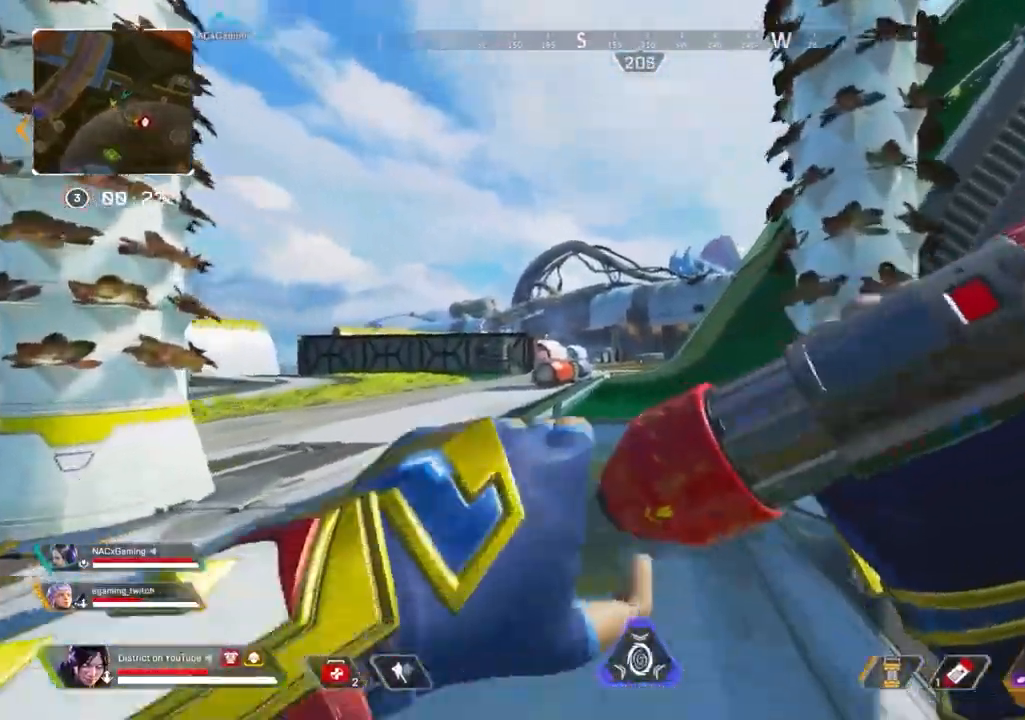
{"buttons": ["Y"], "left_stick": "up", "right_stick": "center", "events": [[83, "left_stick", "up"], [283, "R2", "up"], [350, "X", "down"], [350, "Y", "down"], [417, "X", "up"]]}
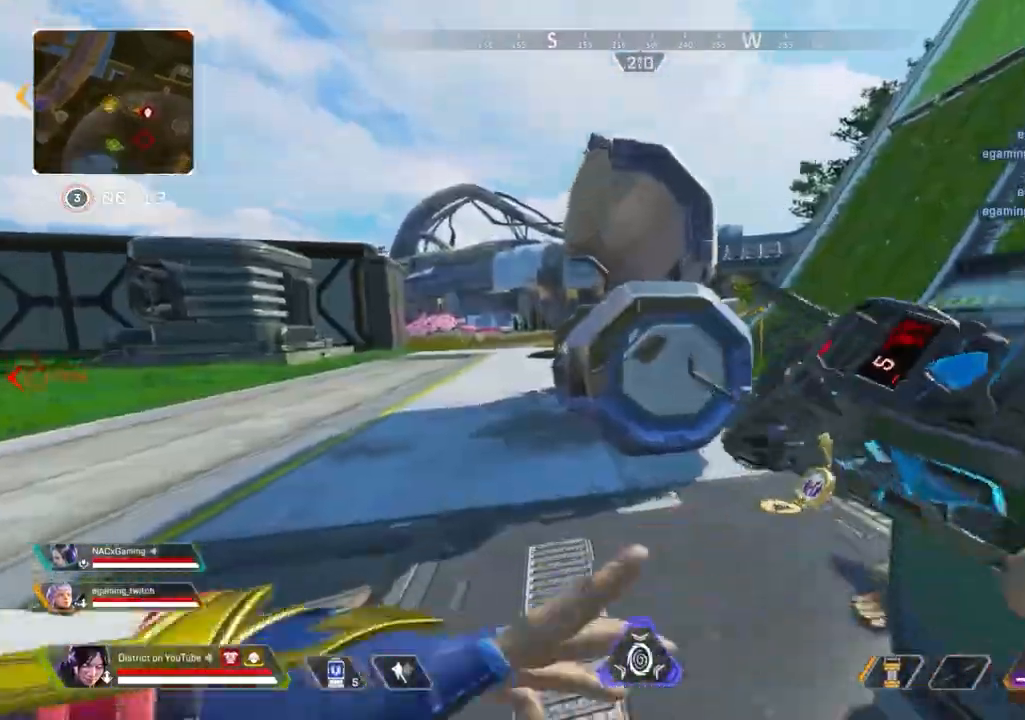
{"buttons": [], "left_stick": "up-left", "right_stick": "center", "events": [[167, "Y", "up"], [383, "left_stick", "up-left"]]}
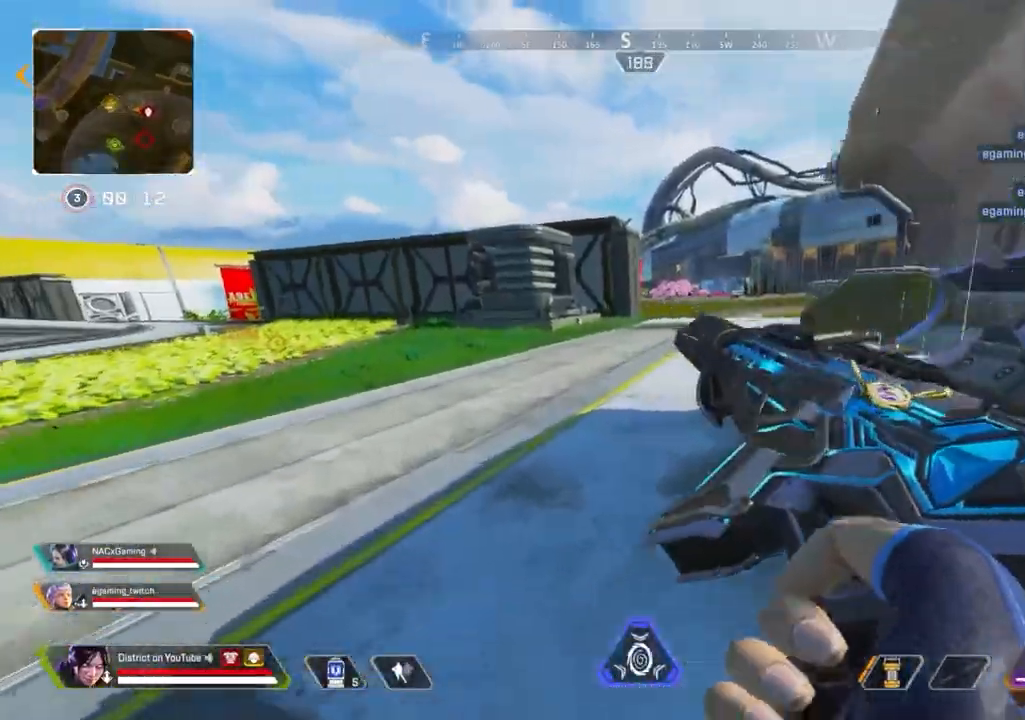
{"buttons": [], "left_stick": "up", "right_stick": "center", "events": [[350, "left_stick", "up"]]}